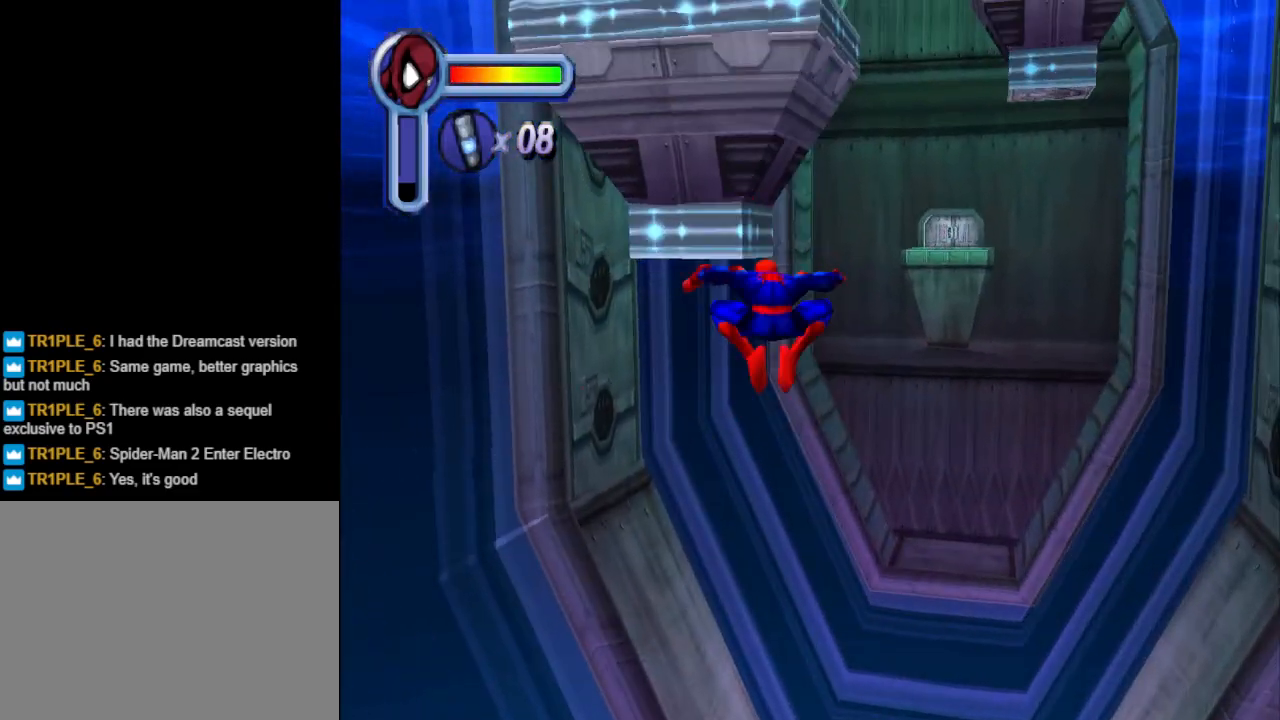
Gameplay with a controller (PlayStation layout); each line is a JSON object with the inputs held at the frame after it. "events" lists button and stick changes between this image and that frame as [ms after this image, input, new state], when the widget could be followed in between. Not read: L2 R1 R2 left_stick right_stick.
{"buttons": ["DPAD_UP"], "events": []}
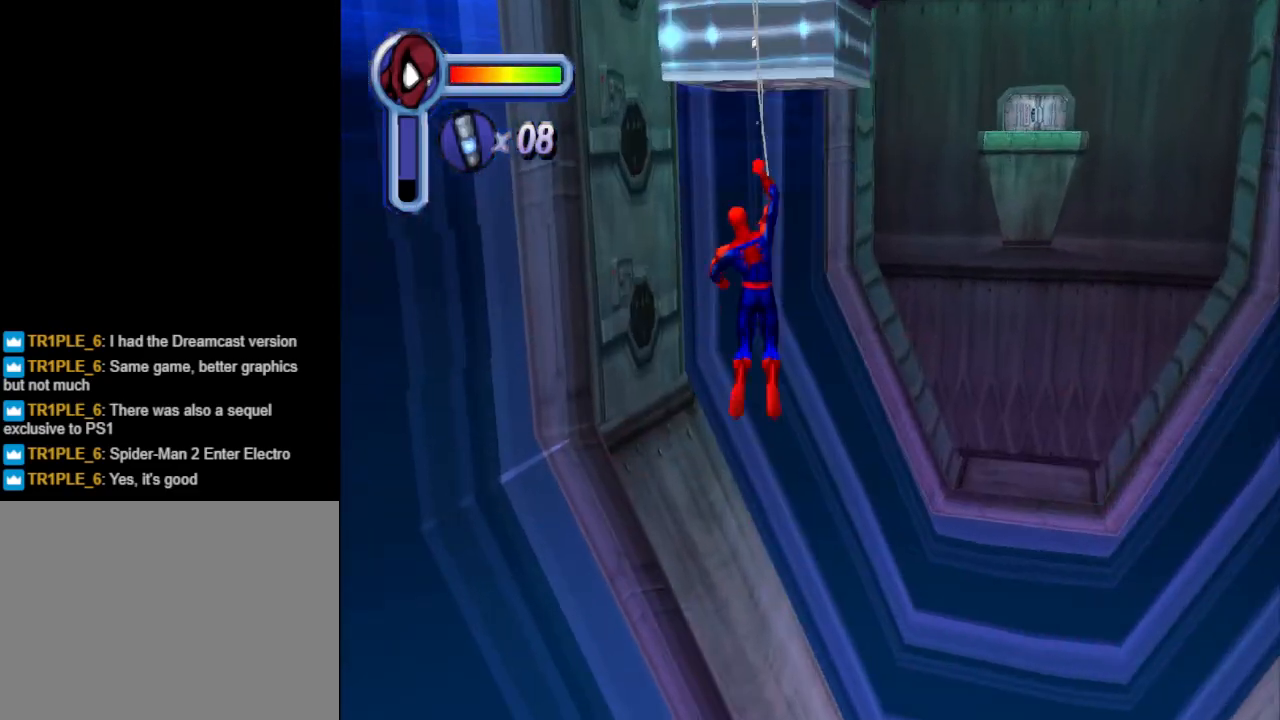
{"buttons": ["DPAD_UP"], "events": []}
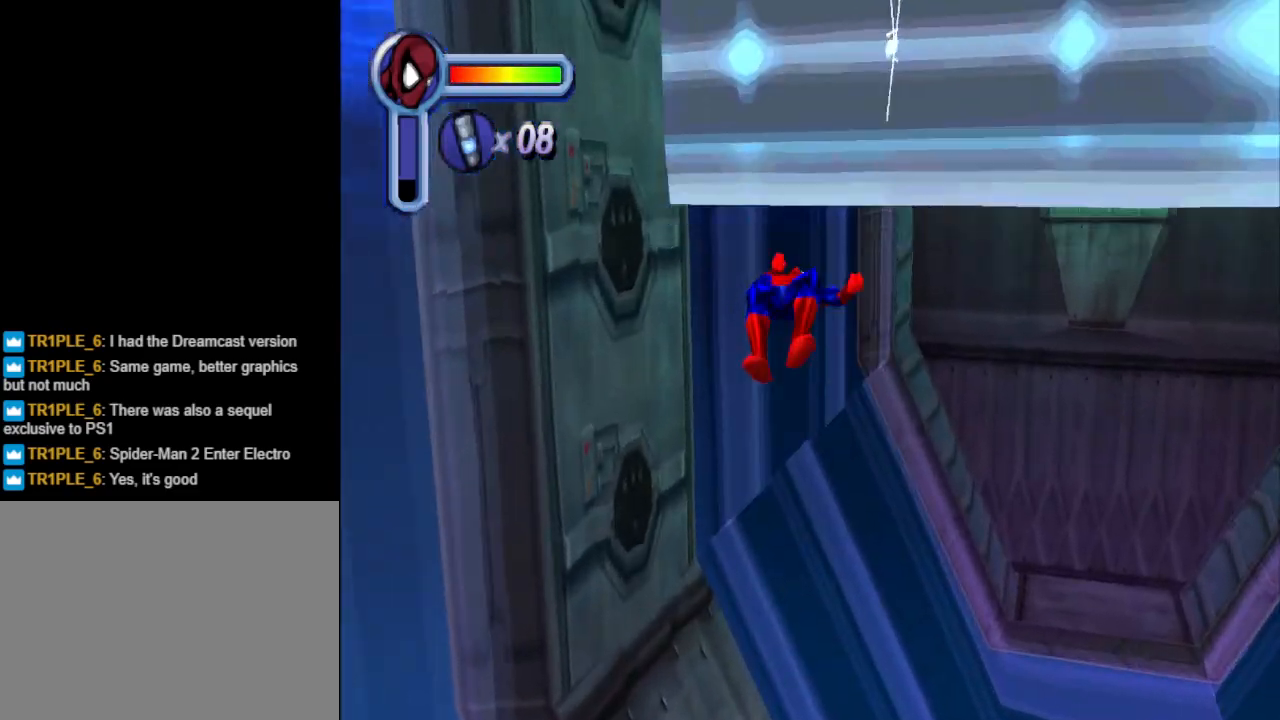
{"buttons": ["DPAD_UP"], "events": []}
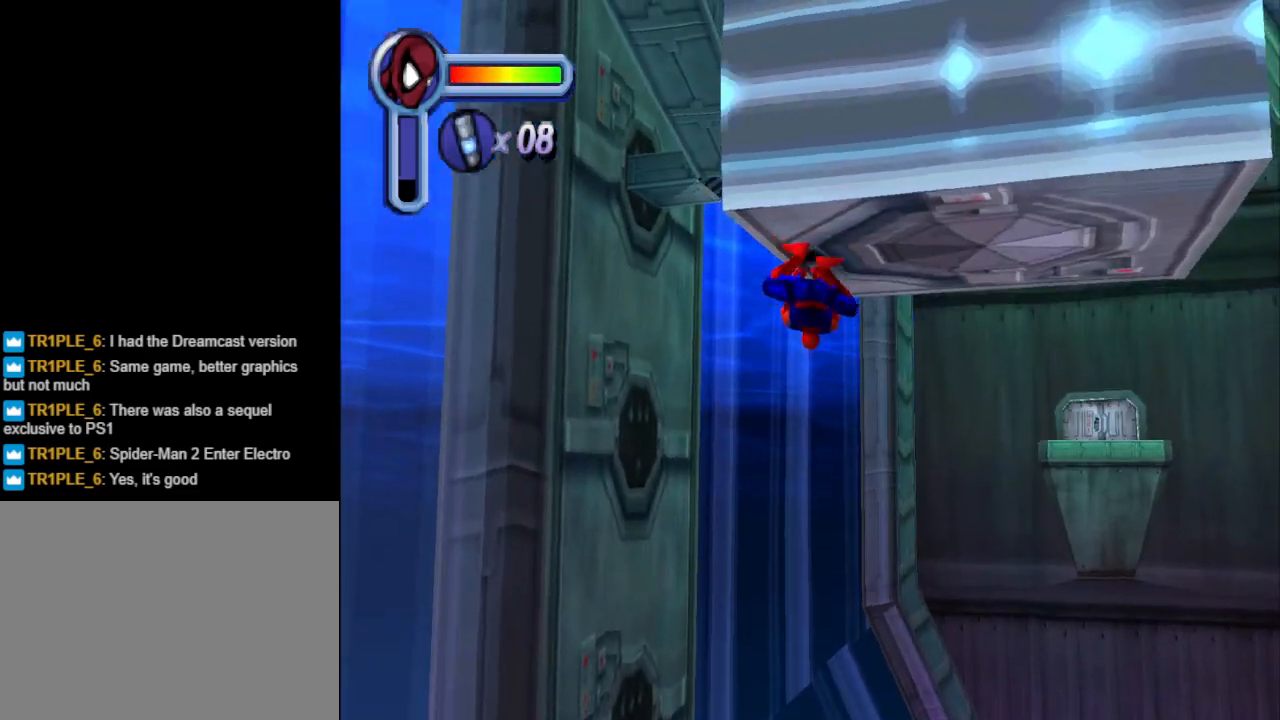
{"buttons": ["DPAD_UP", "DPAD_LEFT"], "events": [[67, "DPAD_RIGHT", "down"], [367, "DPAD_RIGHT", "up"], [500, "DPAD_LEFT", "down"]]}
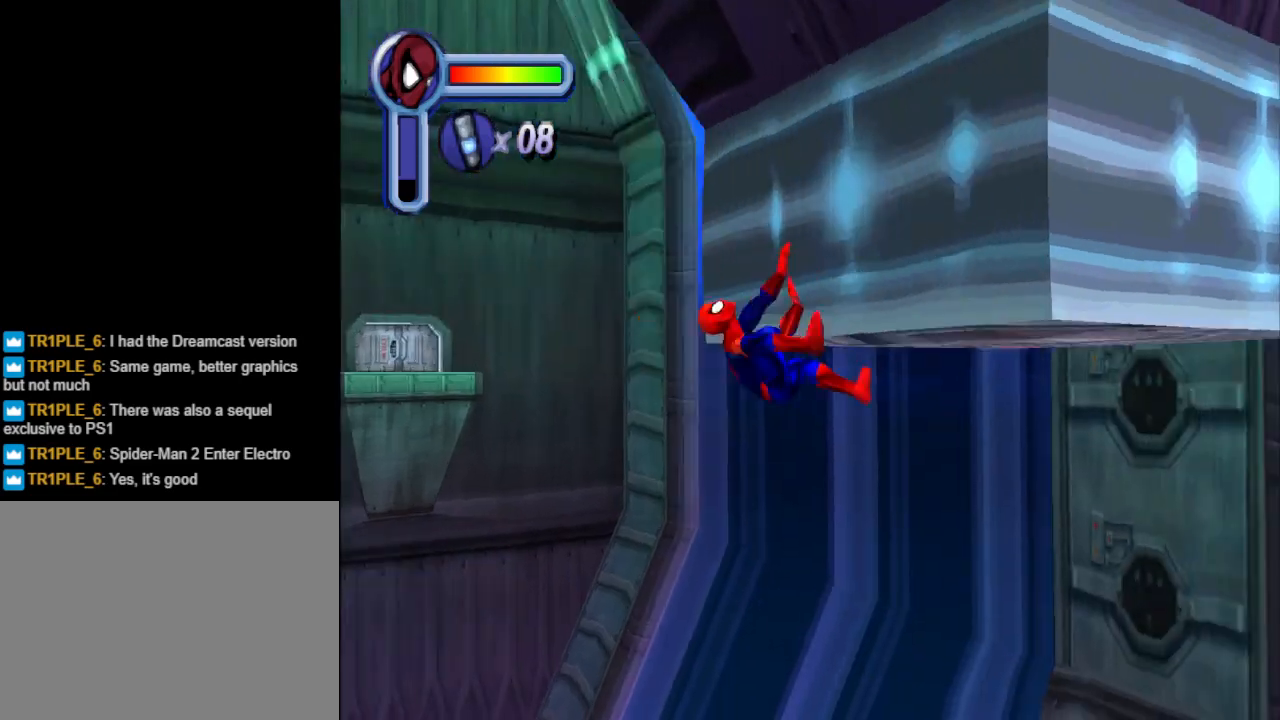
{"buttons": ["DPAD_UP"], "events": [[400, "DPAD_LEFT", "up"]]}
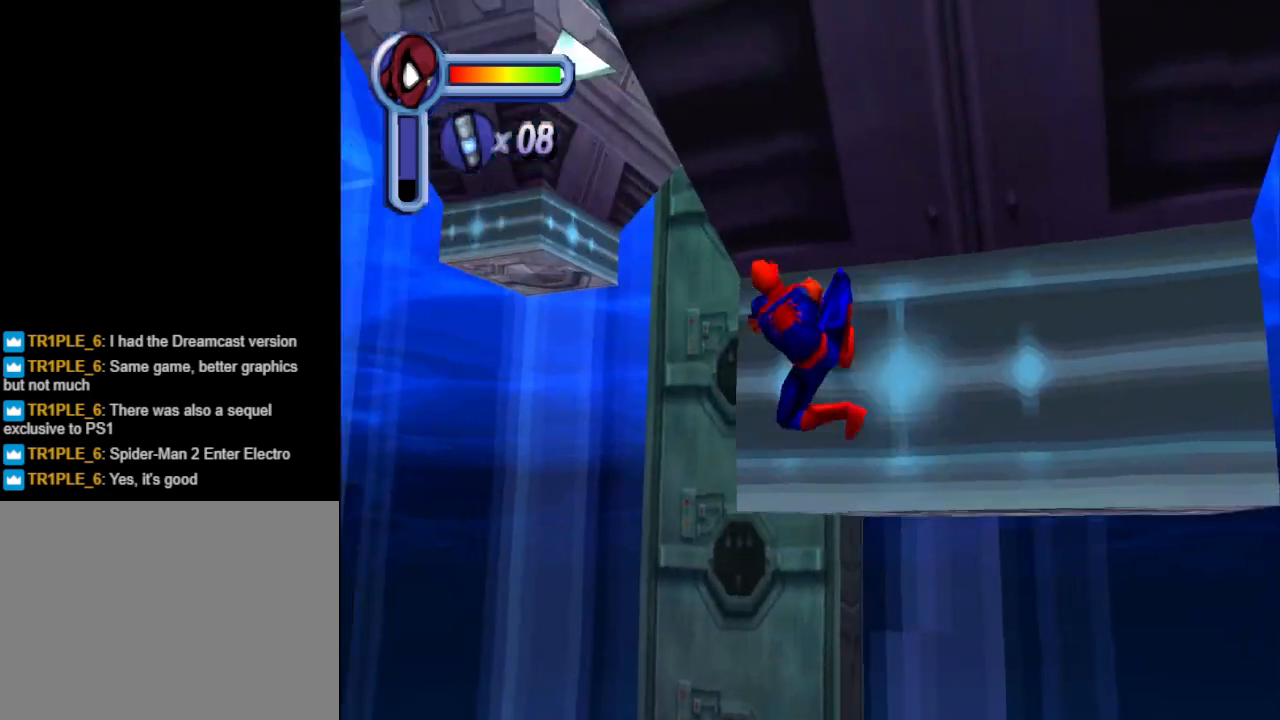
{"buttons": ["DPAD_UP", "DPAD_LEFT"], "events": [[133, "DPAD_RIGHT", "down"], [300, "DPAD_RIGHT", "up"], [467, "DPAD_LEFT", "down"]]}
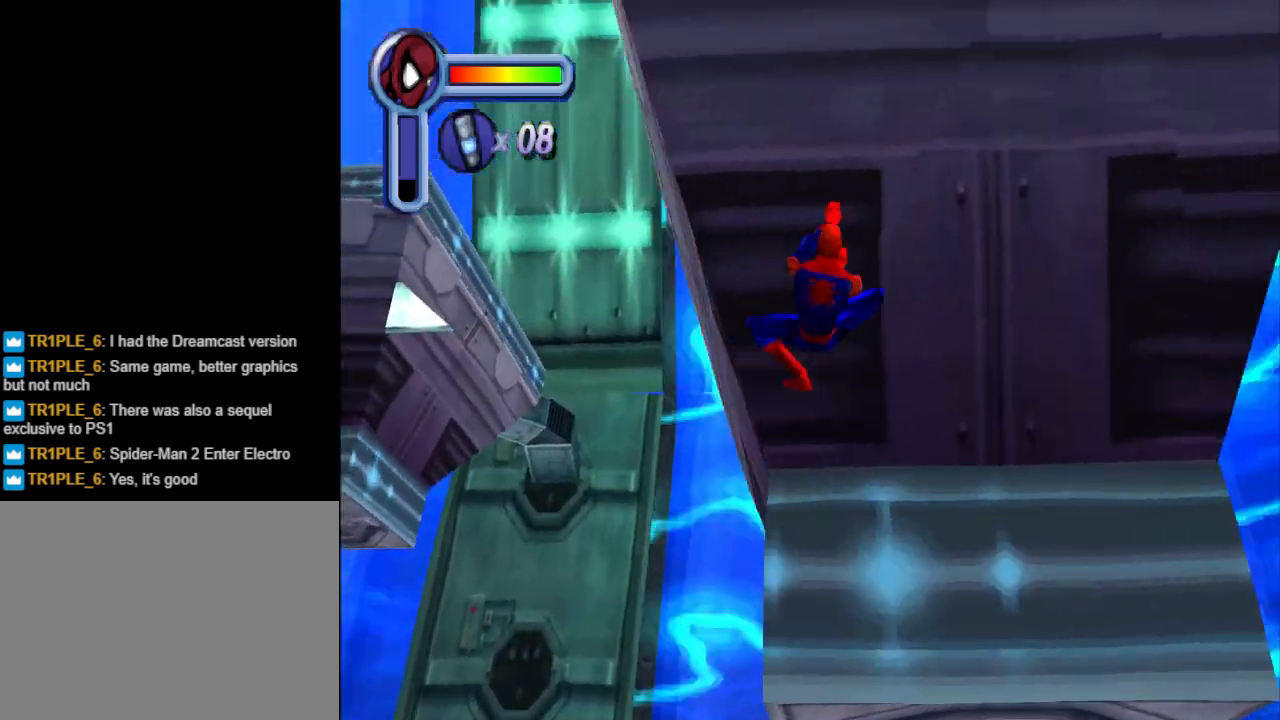
{"buttons": ["DPAD_UP", "DPAD_LEFT"], "events": []}
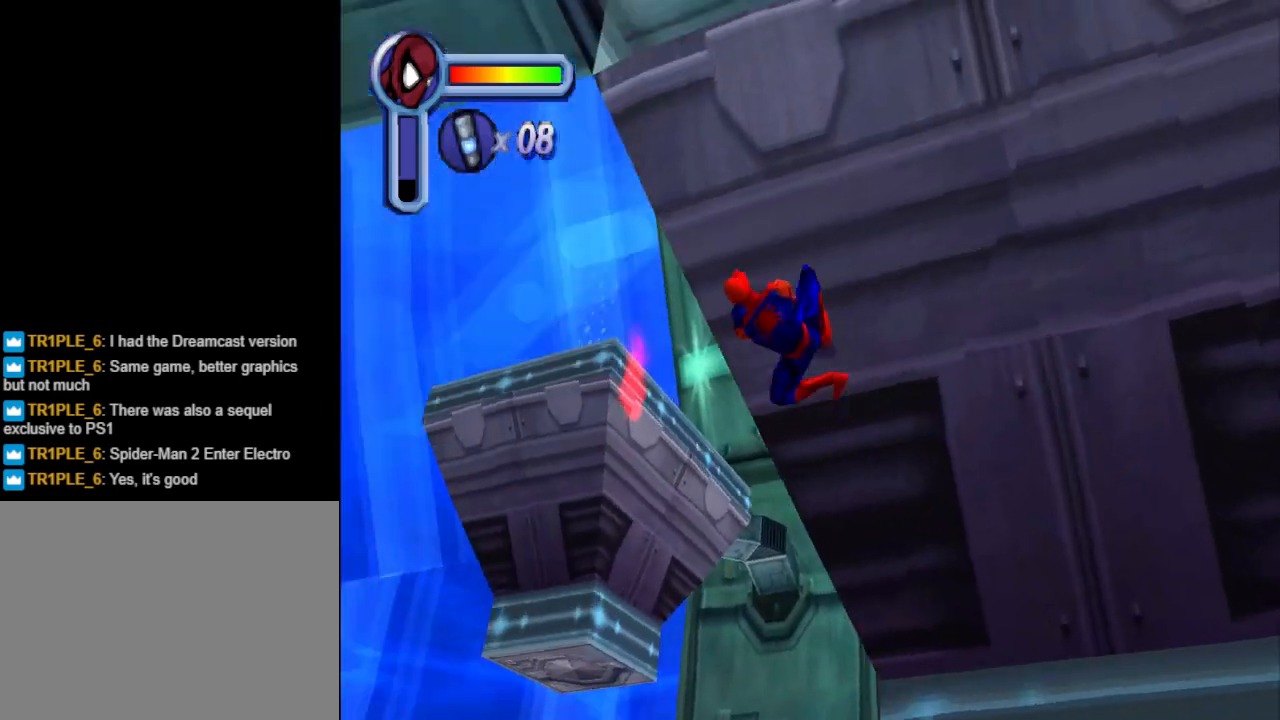
{"buttons": ["CROSS", "DPAD_UP", "DPAD_LEFT"], "events": [[400, "CROSS", "down"]]}
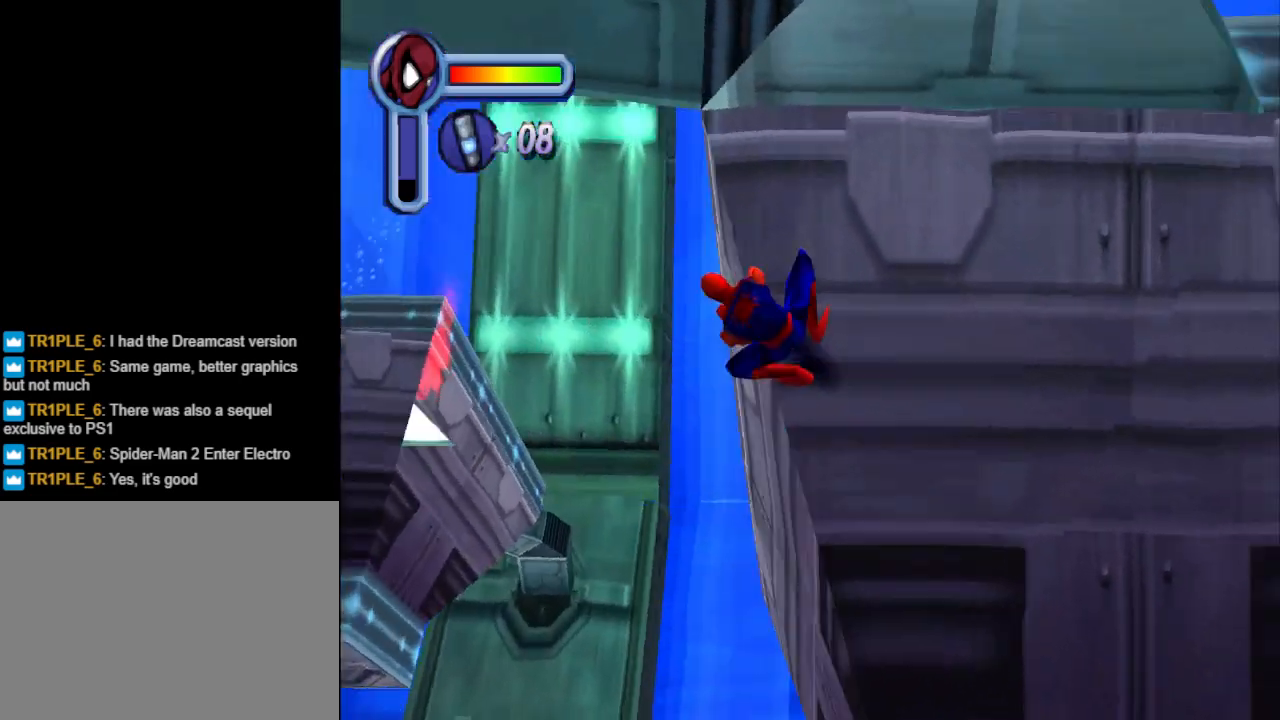
{"buttons": ["DPAD_UP", "DPAD_LEFT"], "events": [[367, "CROSS", "up"]]}
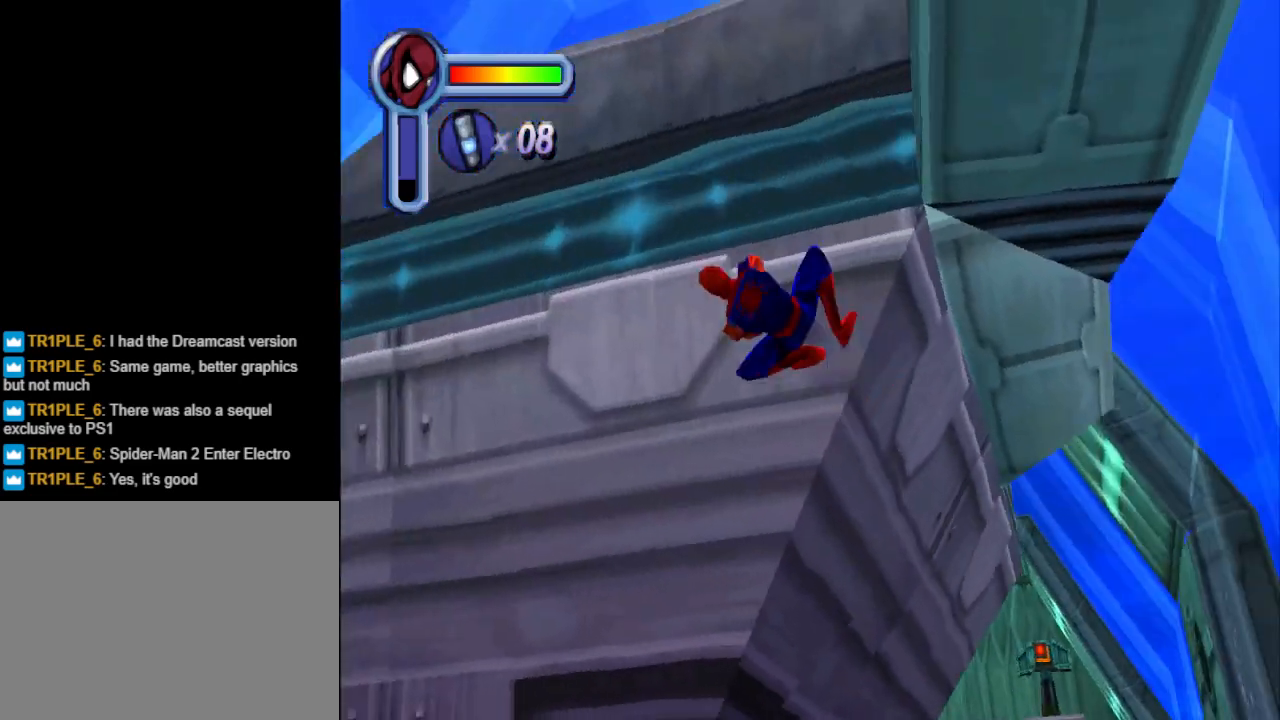
{"buttons": ["DPAD_UP"], "events": [[333, "DPAD_LEFT", "up"]]}
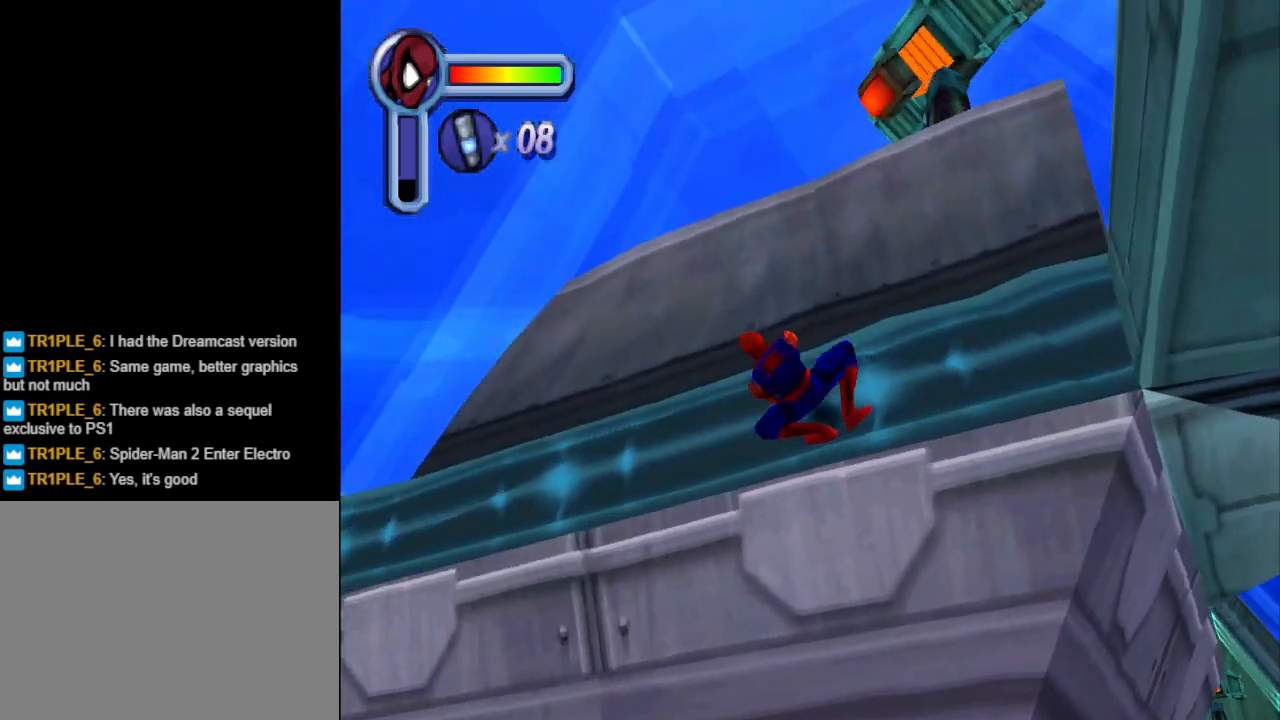
{"buttons": ["DPAD_UP", "DPAD_LEFT"], "events": [[200, "DPAD_LEFT", "down"]]}
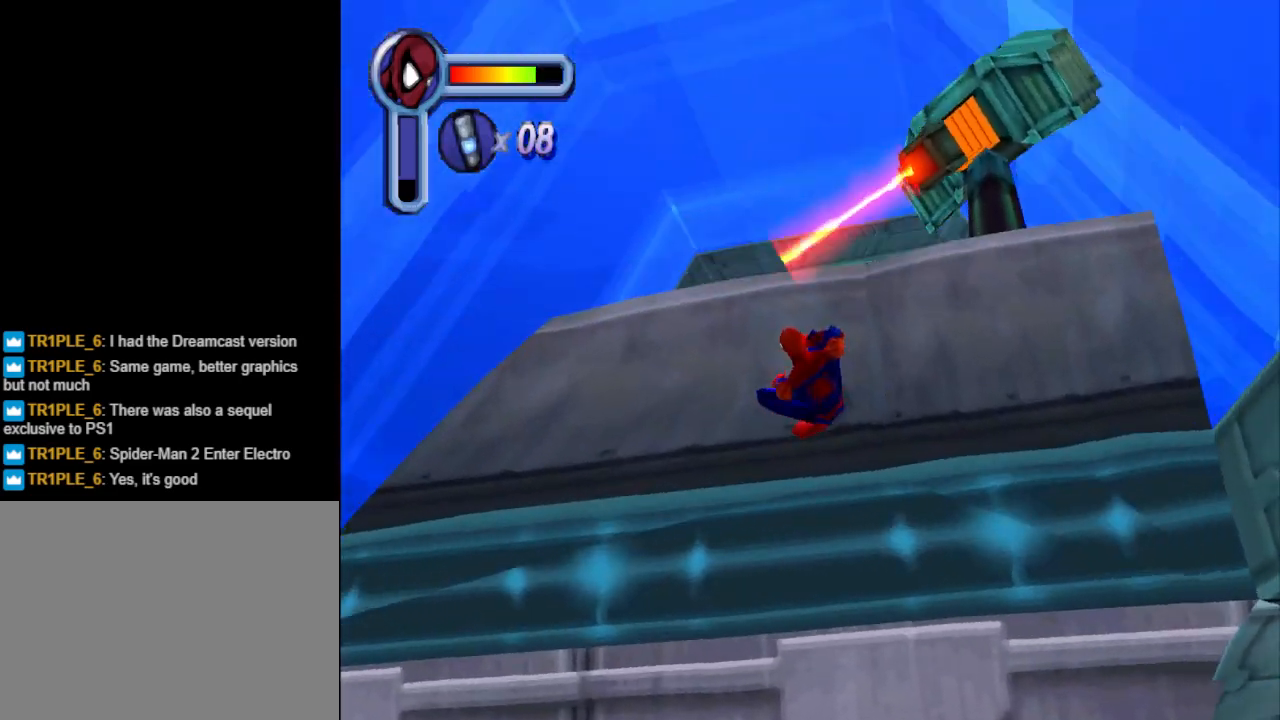
{"buttons": ["DPAD_UP", "DPAD_LEFT"], "events": [[100, "DPAD_LEFT", "up"], [367, "DPAD_LEFT", "down"]]}
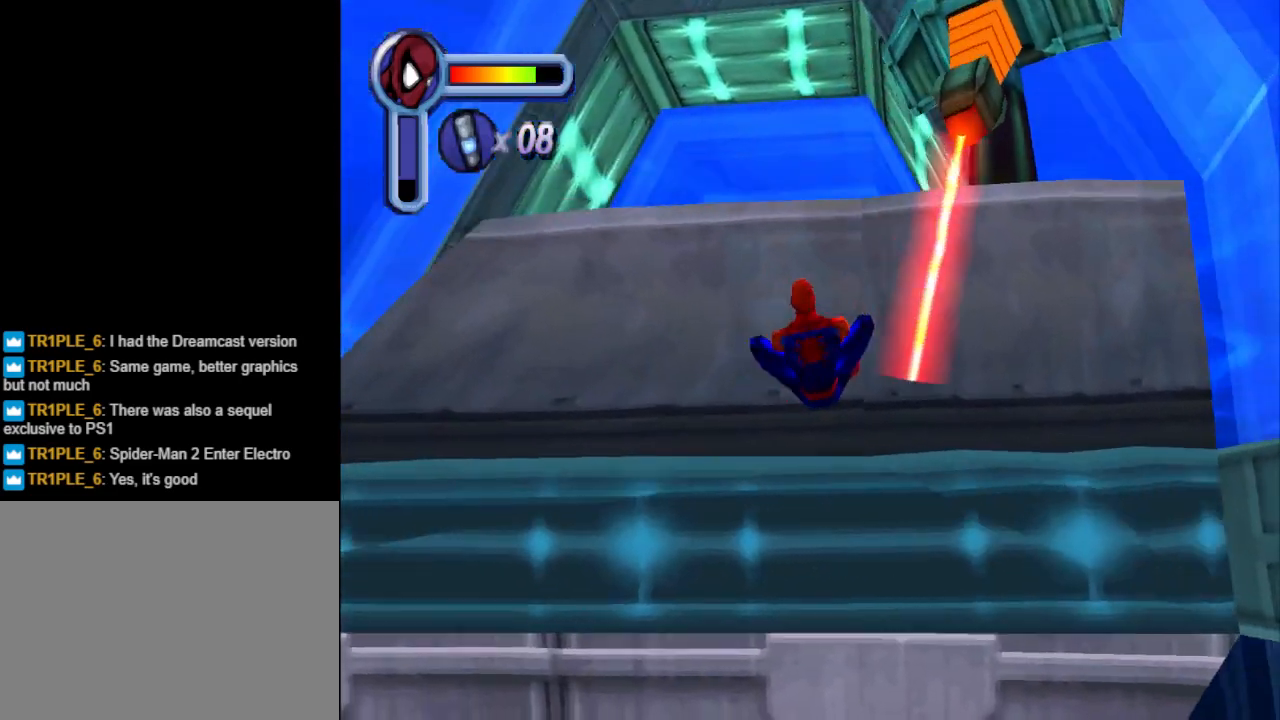
{"buttons": ["DPAD_UP"], "events": [[300, "DPAD_LEFT", "up"]]}
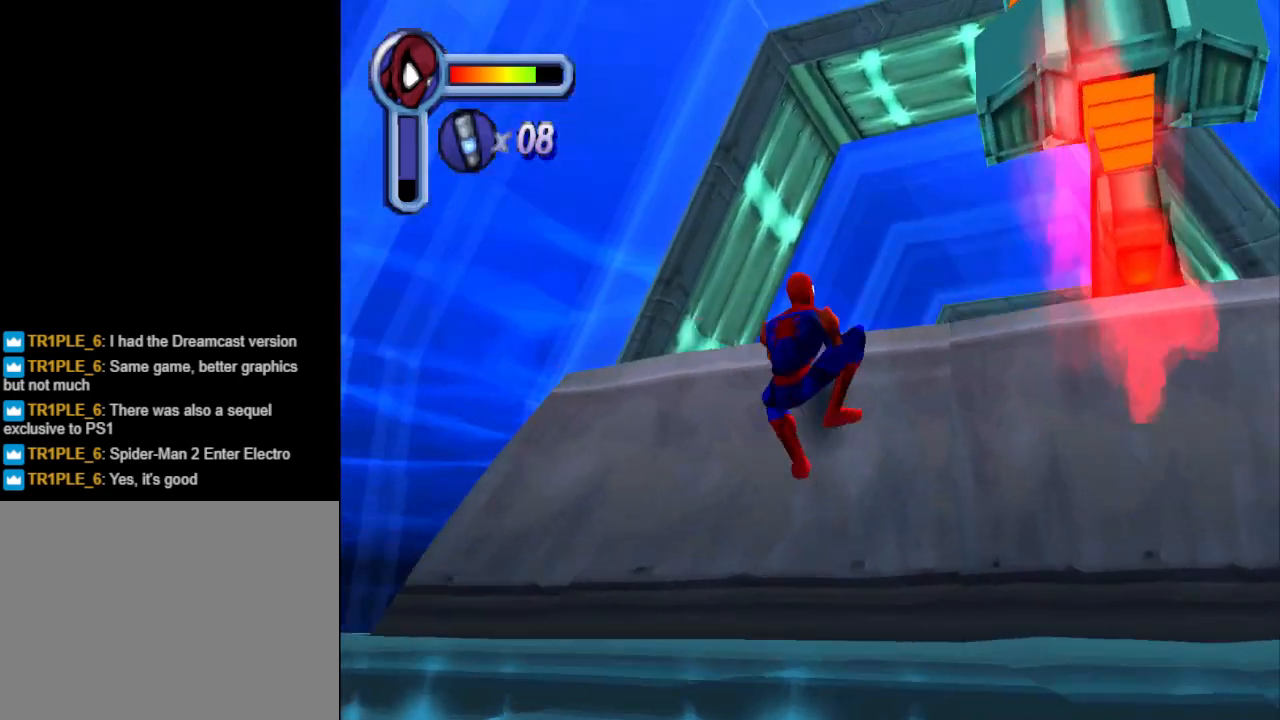
{"buttons": ["DPAD_UP"], "events": []}
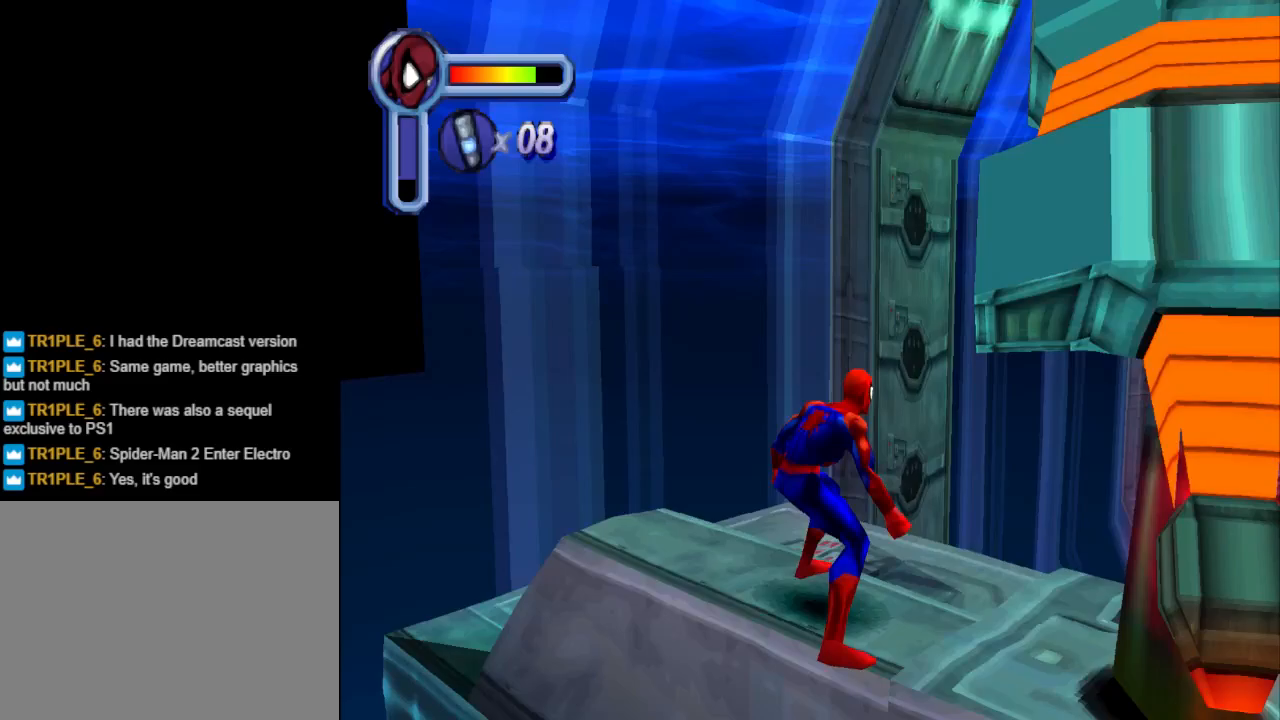
{"buttons": ["DPAD_UP", "DPAD_LEFT"], "events": [[133, "DPAD_LEFT", "down"]]}
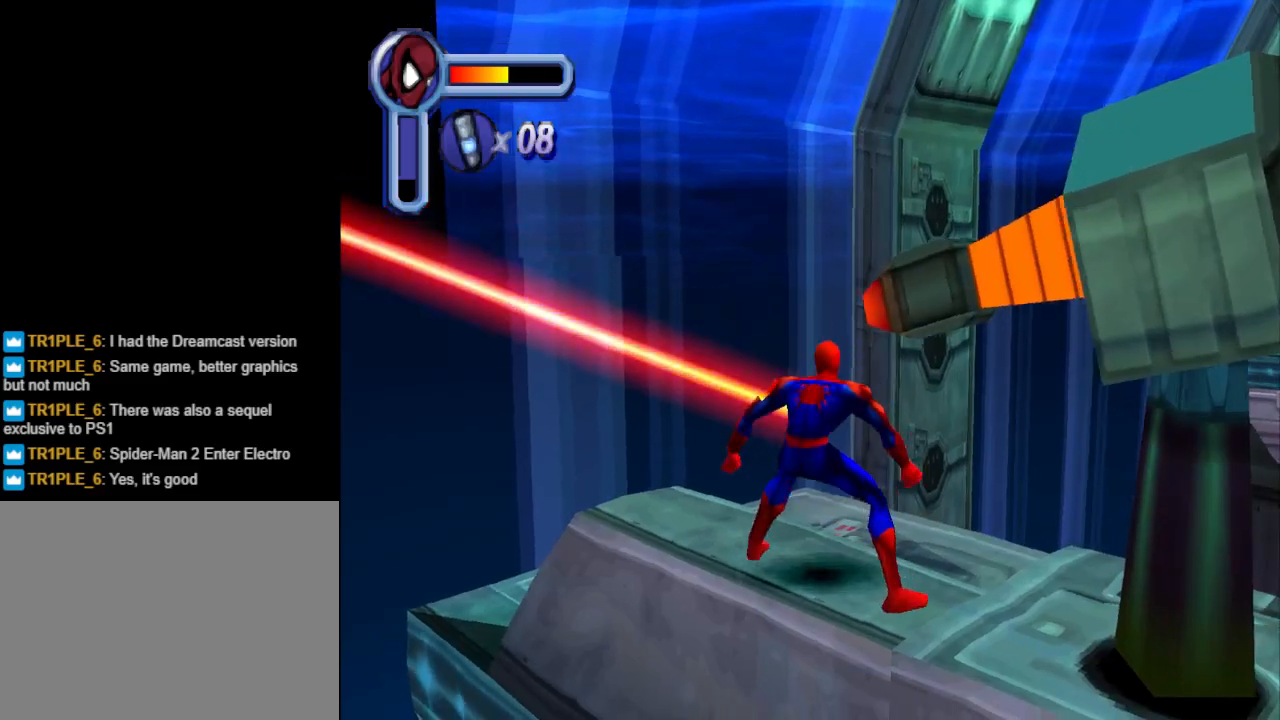
{"buttons": ["CROSS", "DPAD_LEFT"], "events": [[67, "DPAD_UP", "up"], [267, "CROSS", "down"], [267, "DPAD_DOWN", "down"], [467, "DPAD_DOWN", "up"]]}
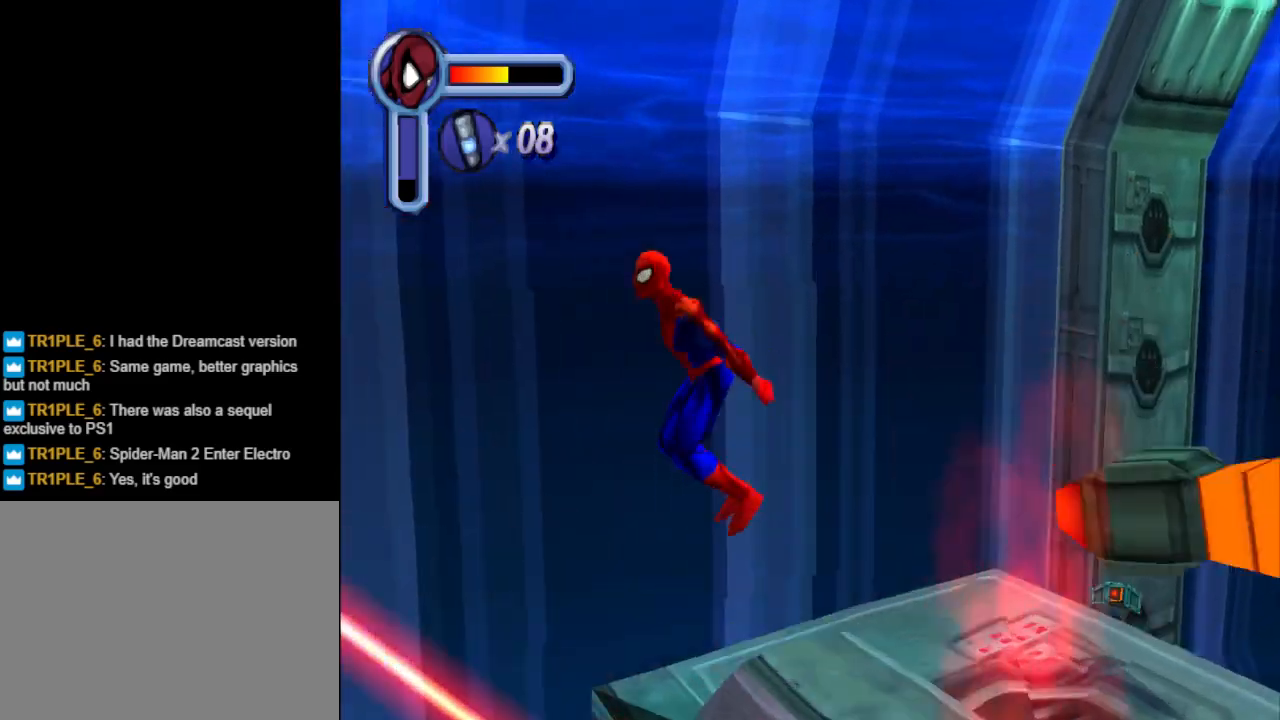
{"buttons": ["DPAD_LEFT"], "events": [[367, "CROSS", "up"]]}
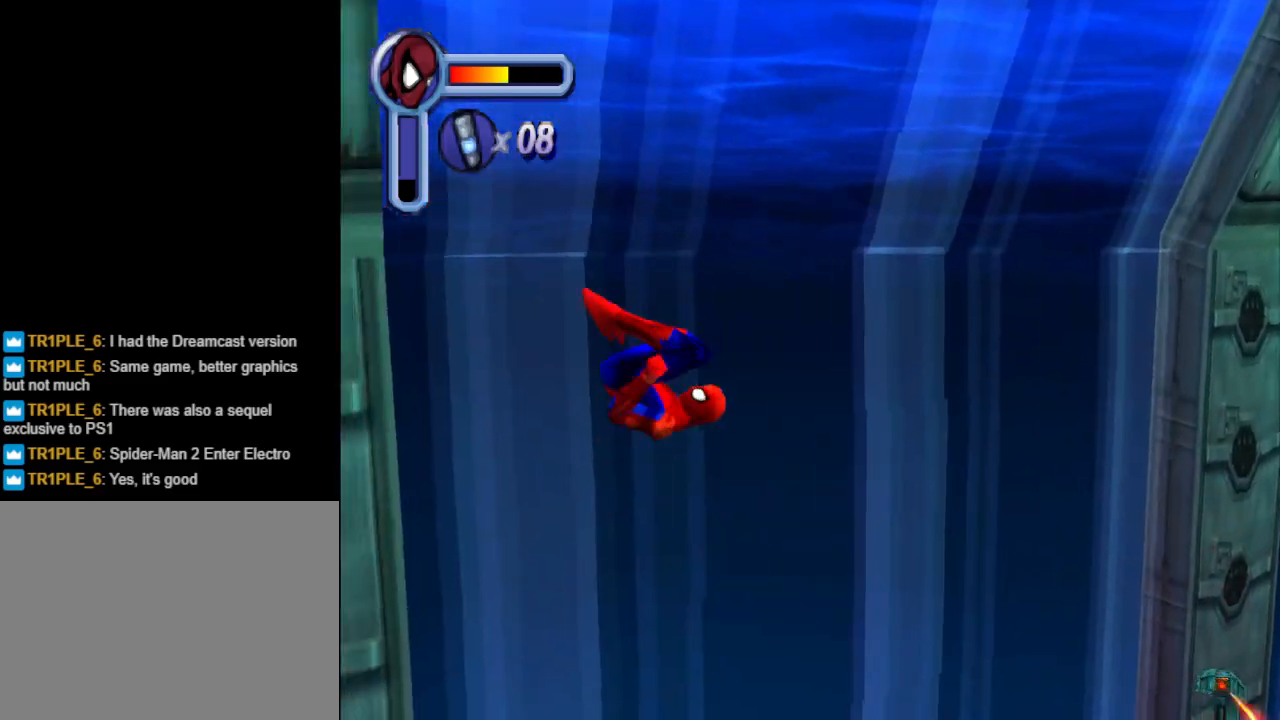
{"buttons": ["DPAD_LEFT"], "events": []}
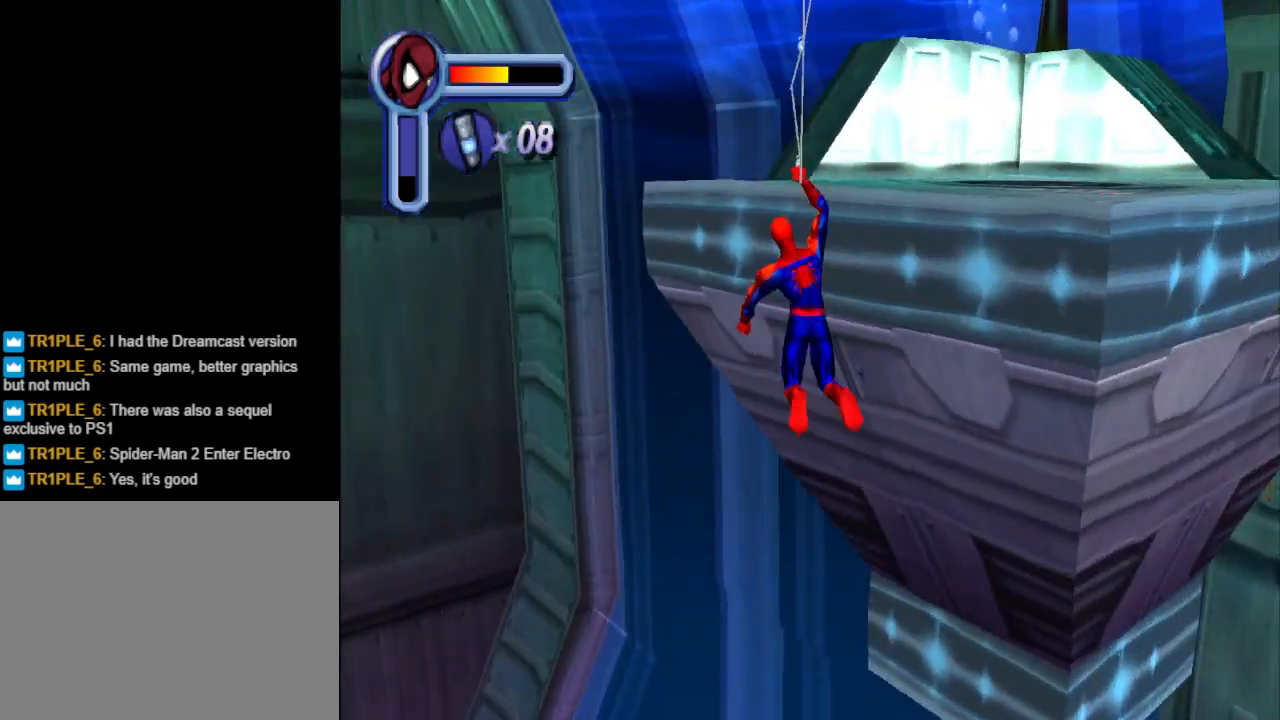
{"buttons": ["DPAD_UP", "DPAD_LEFT"], "events": [[33, "DPAD_UP", "down"], [67, "DPAD_LEFT", "up"], [267, "DPAD_LEFT", "down"]]}
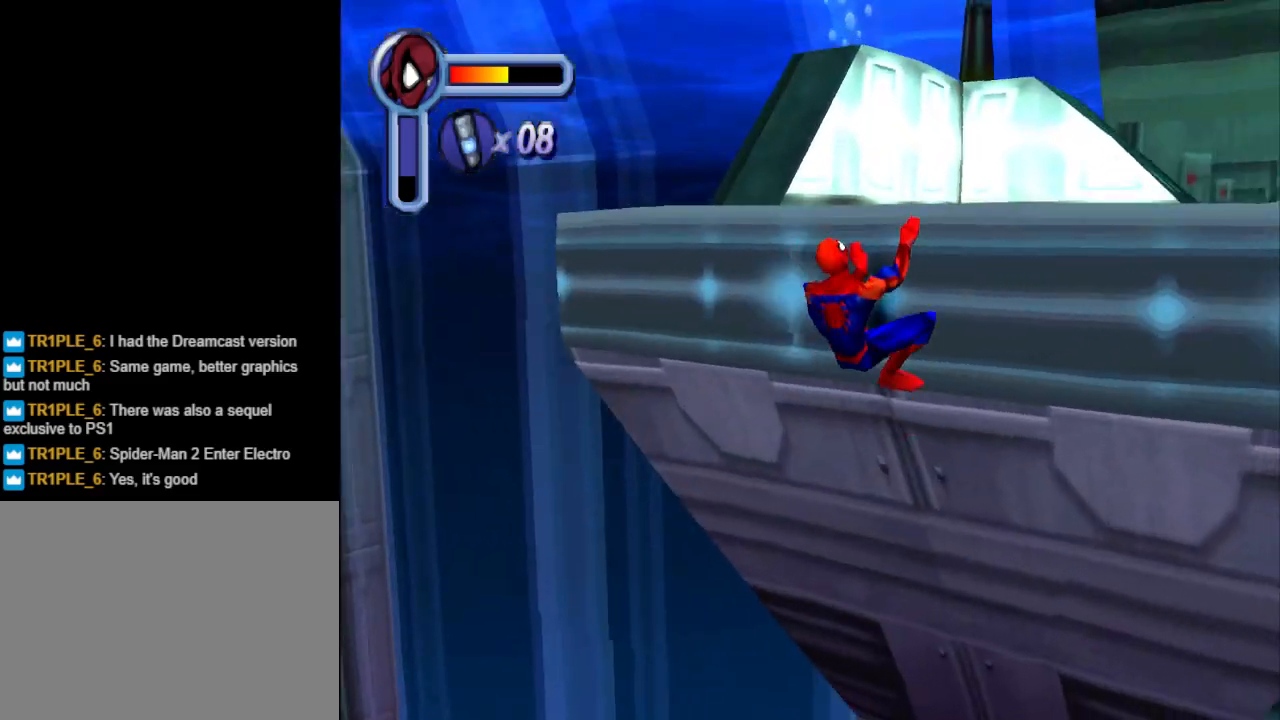
{"buttons": ["CROSS", "DPAD_LEFT"], "events": [[200, "CROSS", "down"], [300, "DPAD_UP", "up"]]}
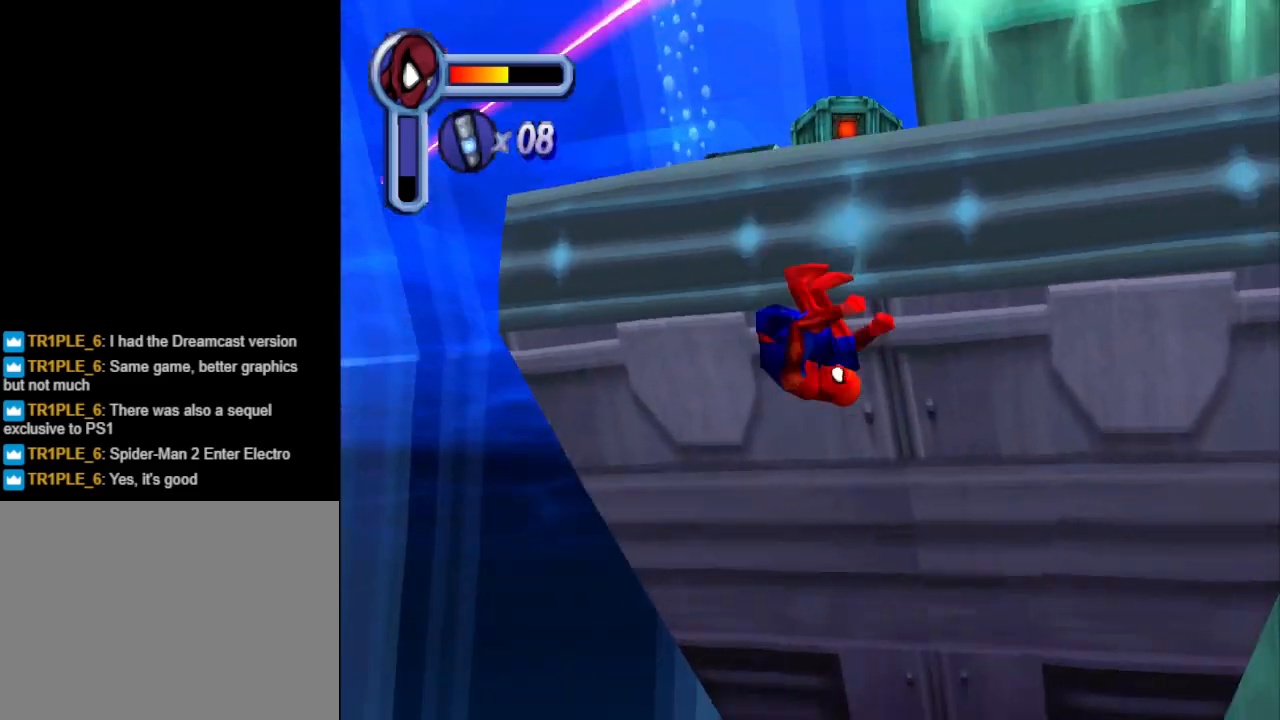
{"buttons": ["DPAD_LEFT"], "events": [[200, "CROSS", "up"]]}
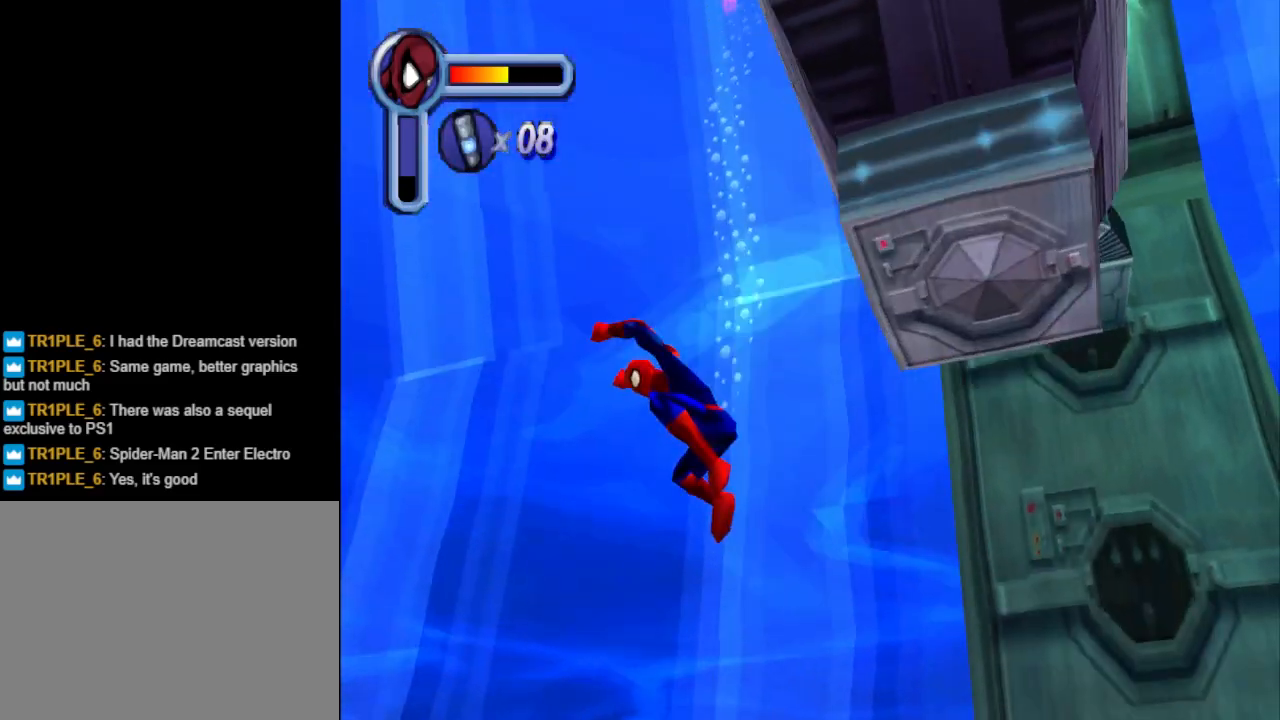
{"buttons": ["DPAD_UP", "DPAD_LEFT"], "events": [[167, "DPAD_UP", "down"]]}
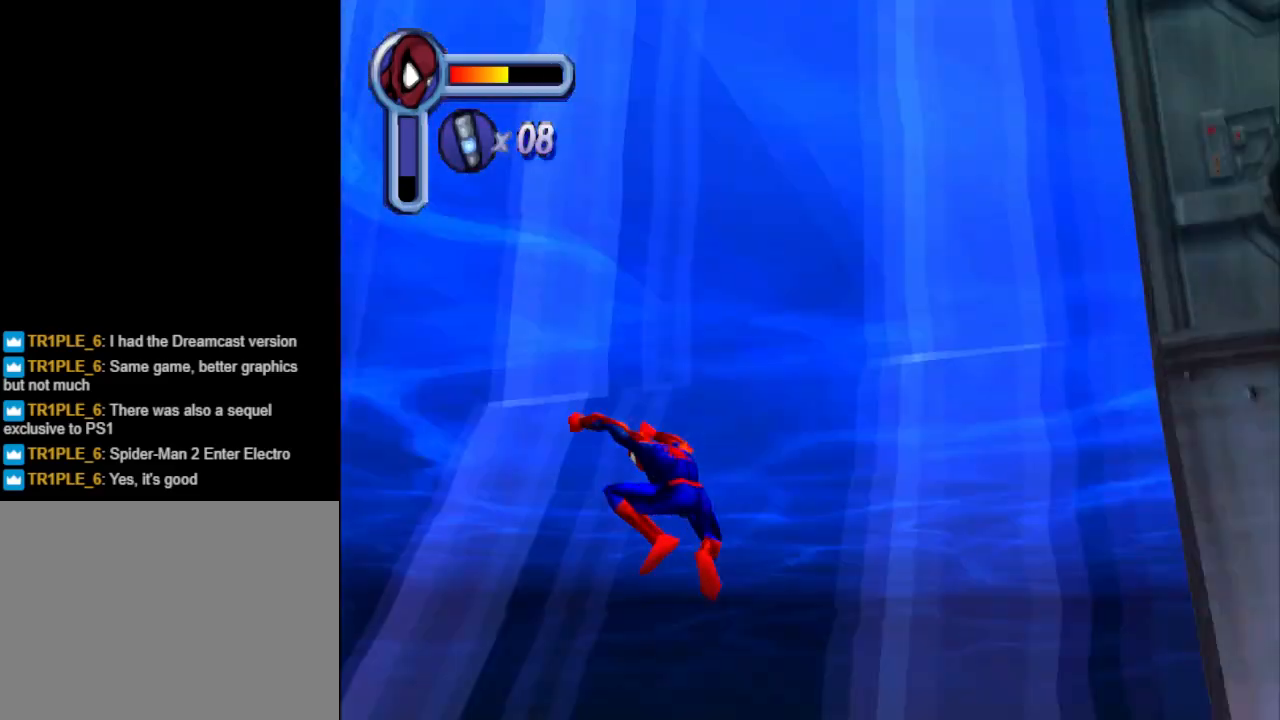
{"buttons": ["DPAD_UP", "DPAD_LEFT"], "events": []}
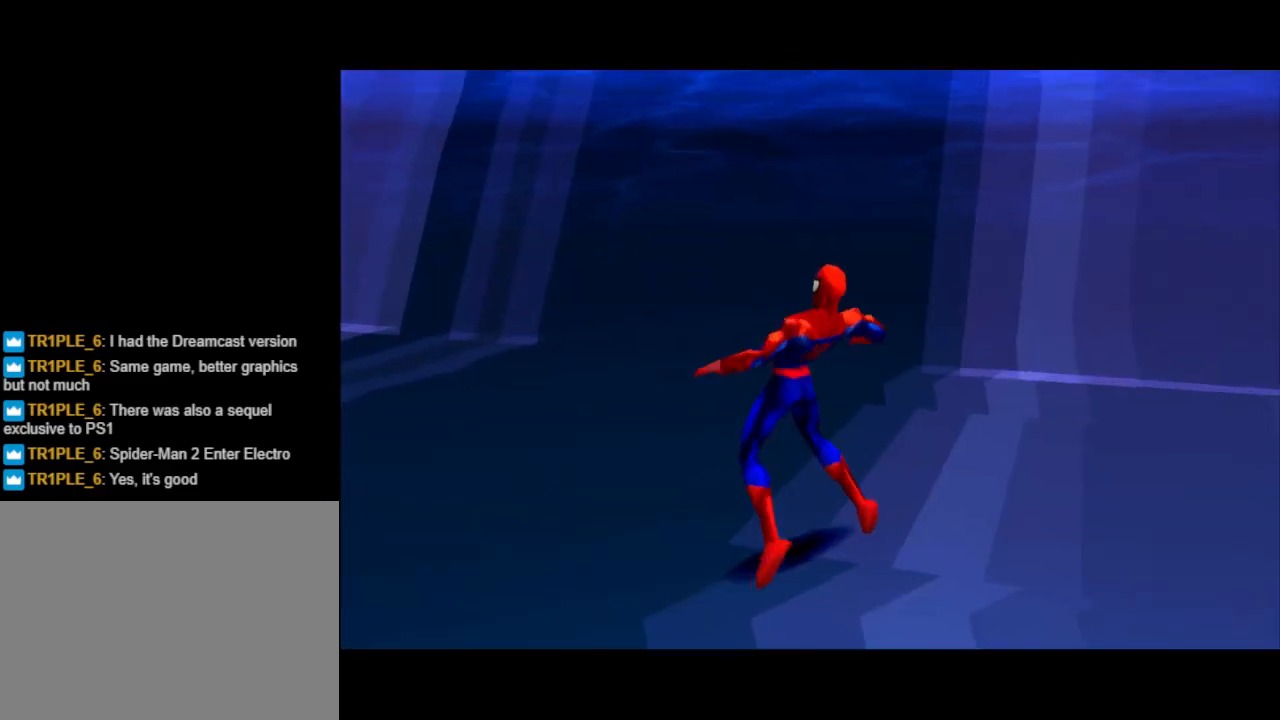
{"buttons": ["CROSS", "DPAD_LEFT"], "events": [[233, "CROSS", "down"], [300, "DPAD_UP", "up"], [400, "CROSS", "up"], [467, "CROSS", "down"]]}
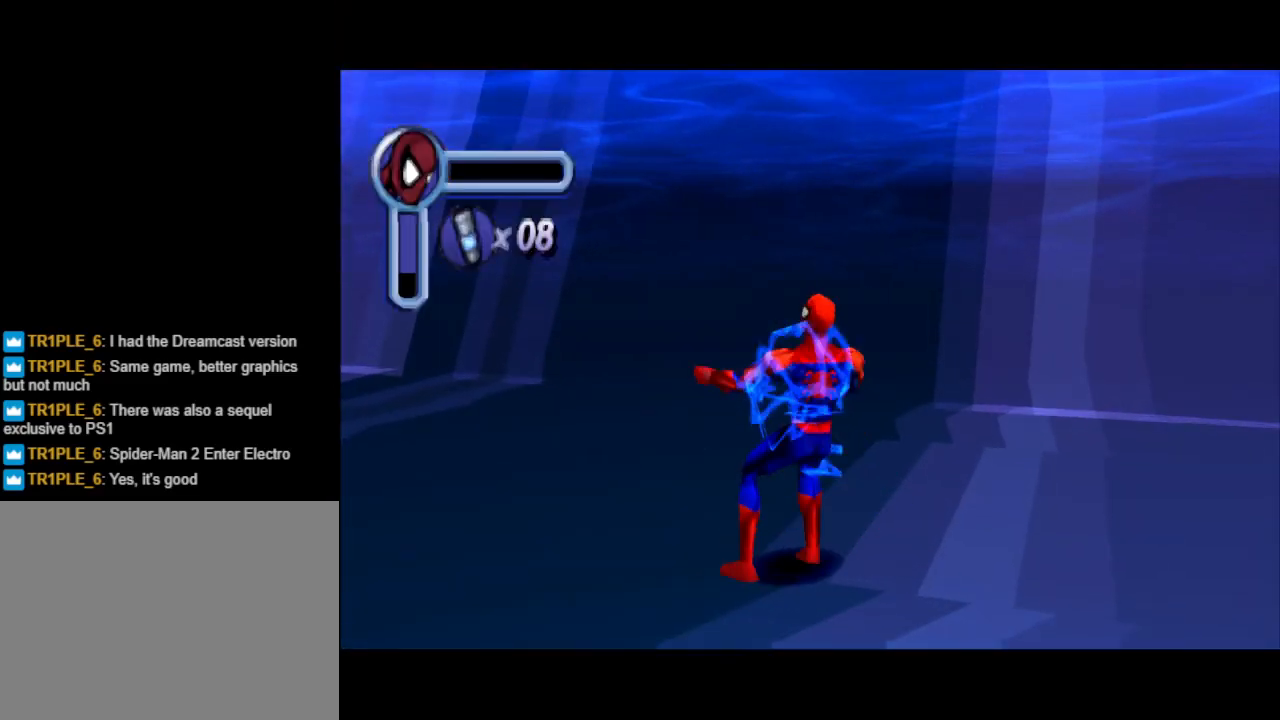
{"buttons": ["CROSS"], "events": [[67, "CROSS", "up"], [133, "DPAD_LEFT", "up"], [167, "CROSS", "down"], [267, "CROSS", "up"], [300, "CROSS", "down"], [400, "CROSS", "up"], [500, "CROSS", "down"]]}
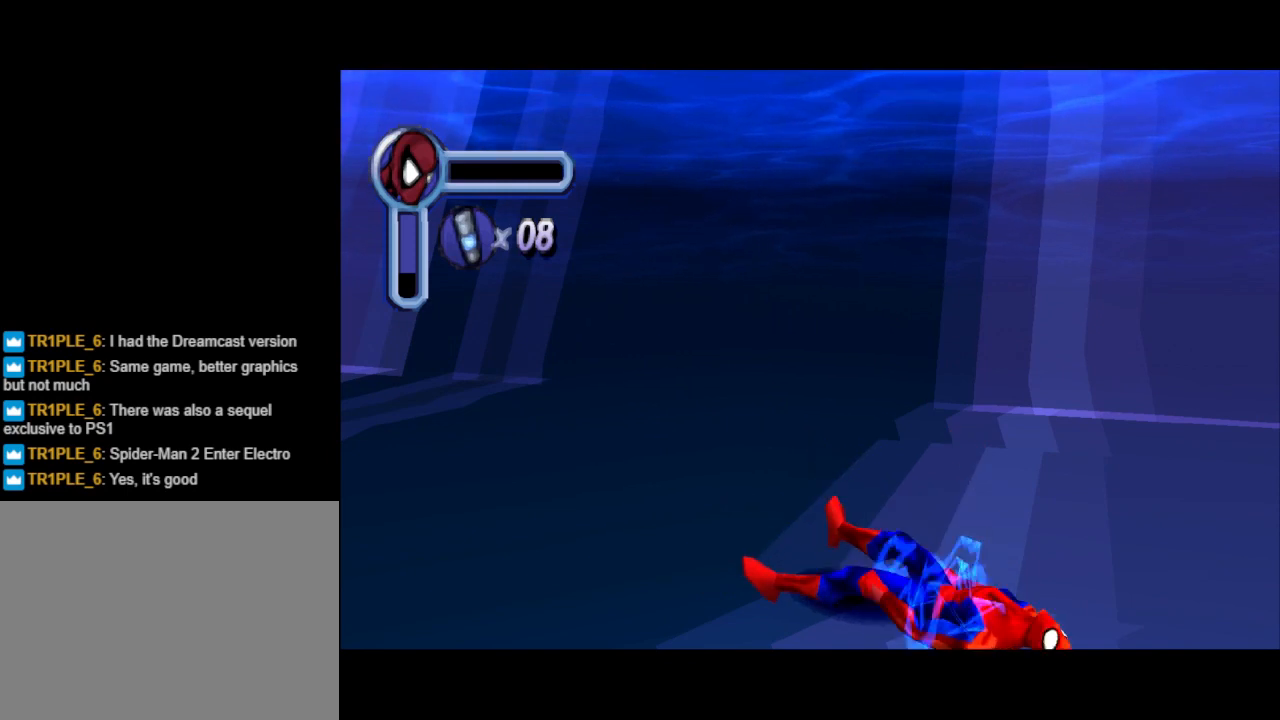
{"buttons": [], "events": [[133, "CROSS", "up"], [200, "CROSS", "down"], [333, "CROSS", "up"]]}
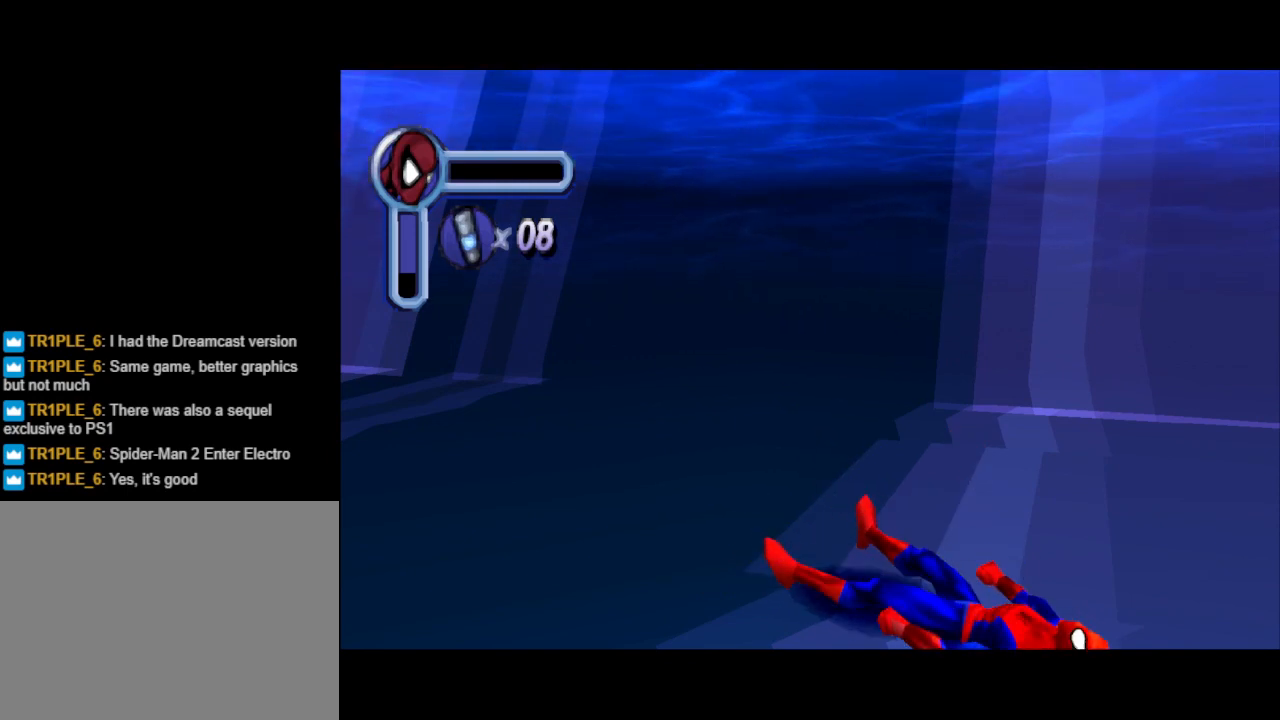
{"buttons": [], "events": []}
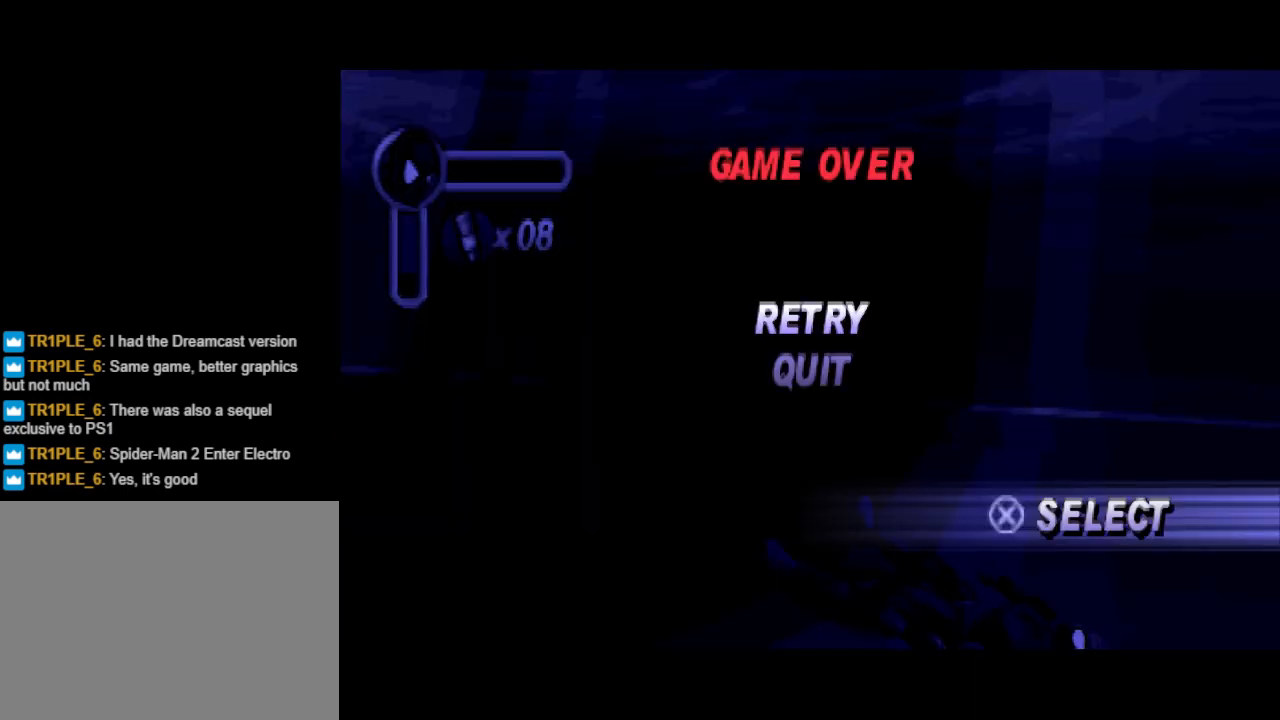
{"buttons": [], "events": []}
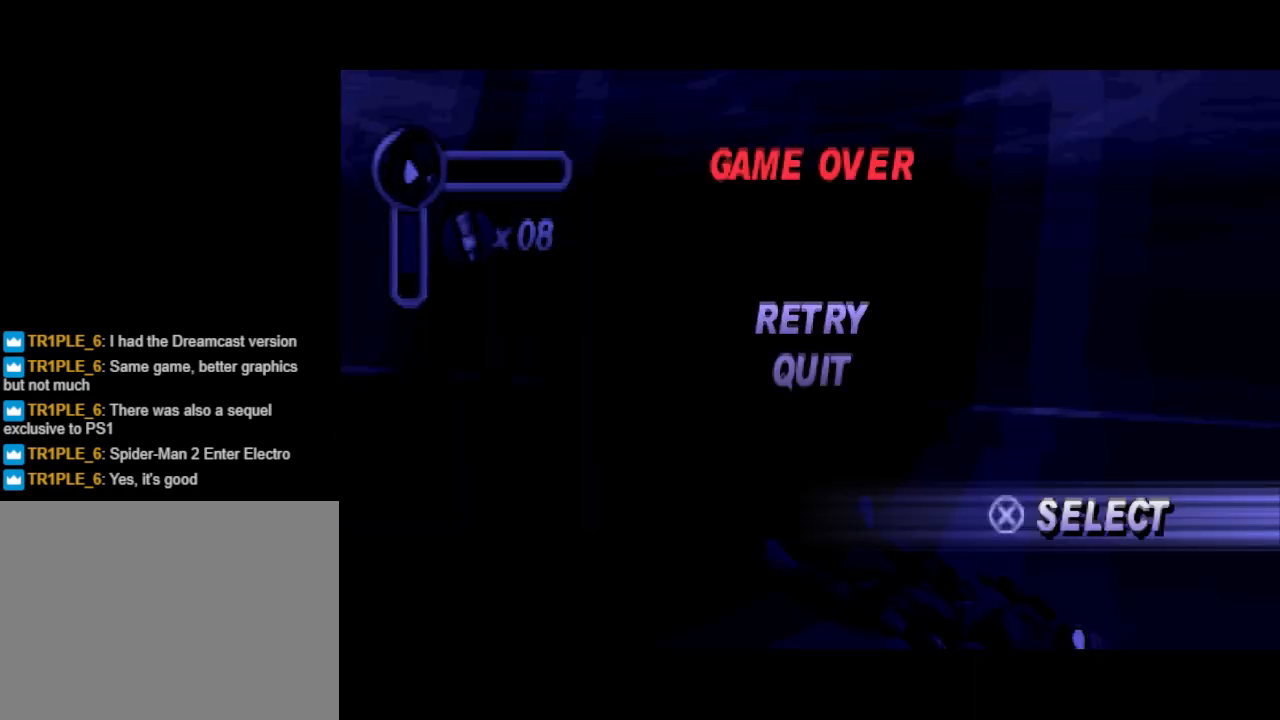
{"buttons": [], "events": [[100, "CROSS", "down"], [200, "CROSS", "up"]]}